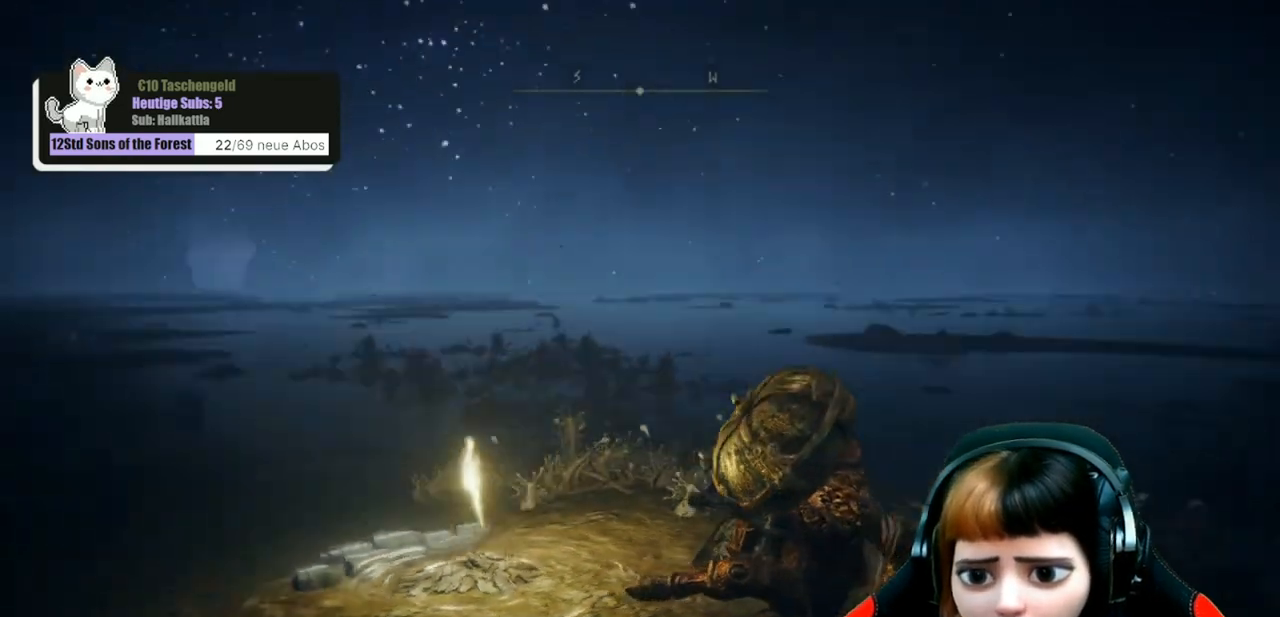
Gameplay with a controller (Xbox layout); each line is a JSON object with the inputs held at the frame after it. "events" lists button and stick changes between this image and that frame as [ms after this image, input, new state], when the widget could be followed in between.
{"buttons": [], "left_stick": "center", "right_stick": "center", "events": [[300, "right_stick", "center"]]}
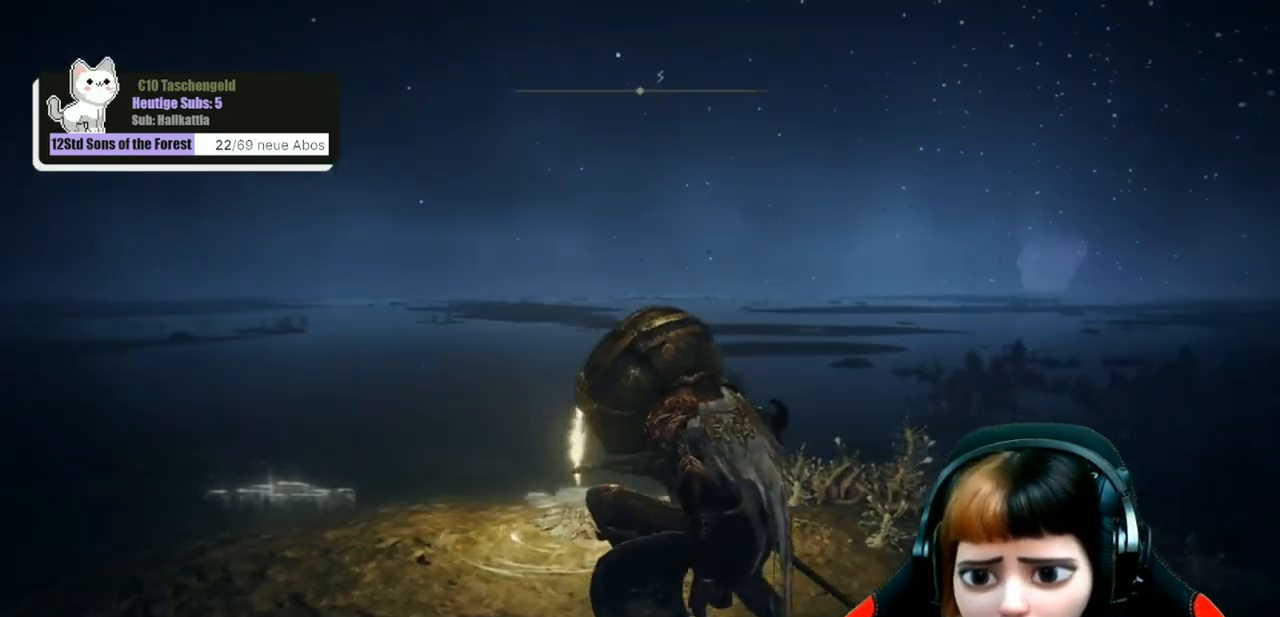
{"buttons": [], "left_stick": "center", "right_stick": "left", "events": [[33, "right_stick", "left"], [300, "right_stick", "center"], [500, "right_stick", "left"]]}
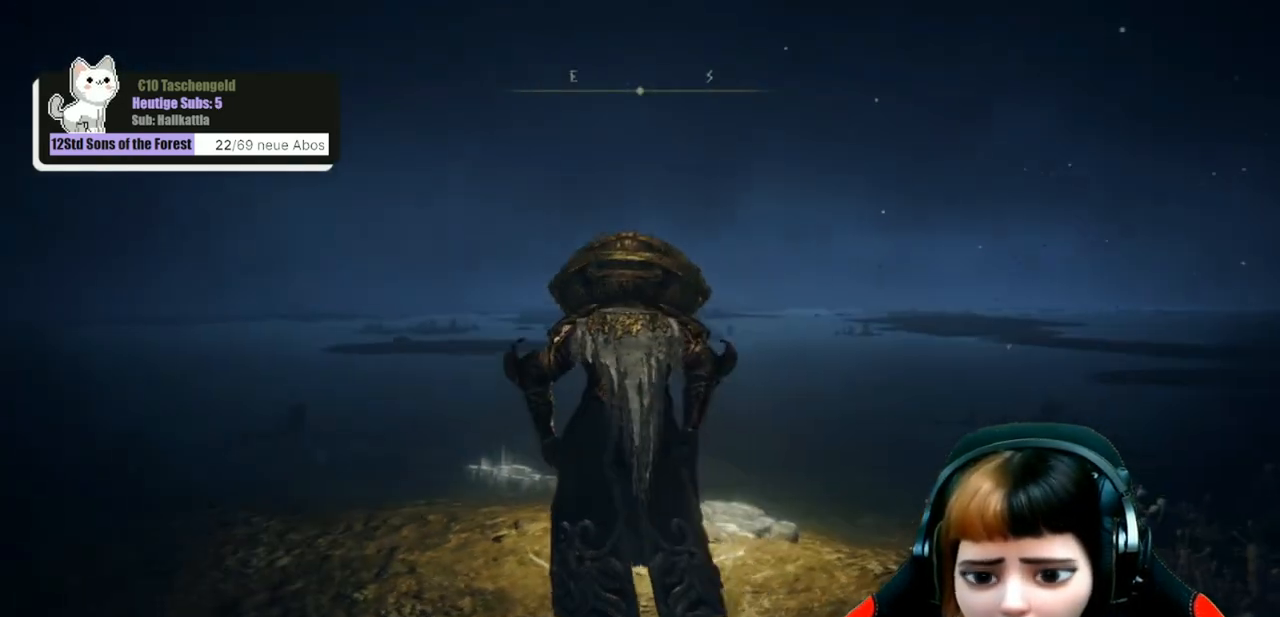
{"buttons": [], "left_stick": "center", "right_stick": "left", "events": [[267, "right_stick", "center"], [400, "right_stick", "left"]]}
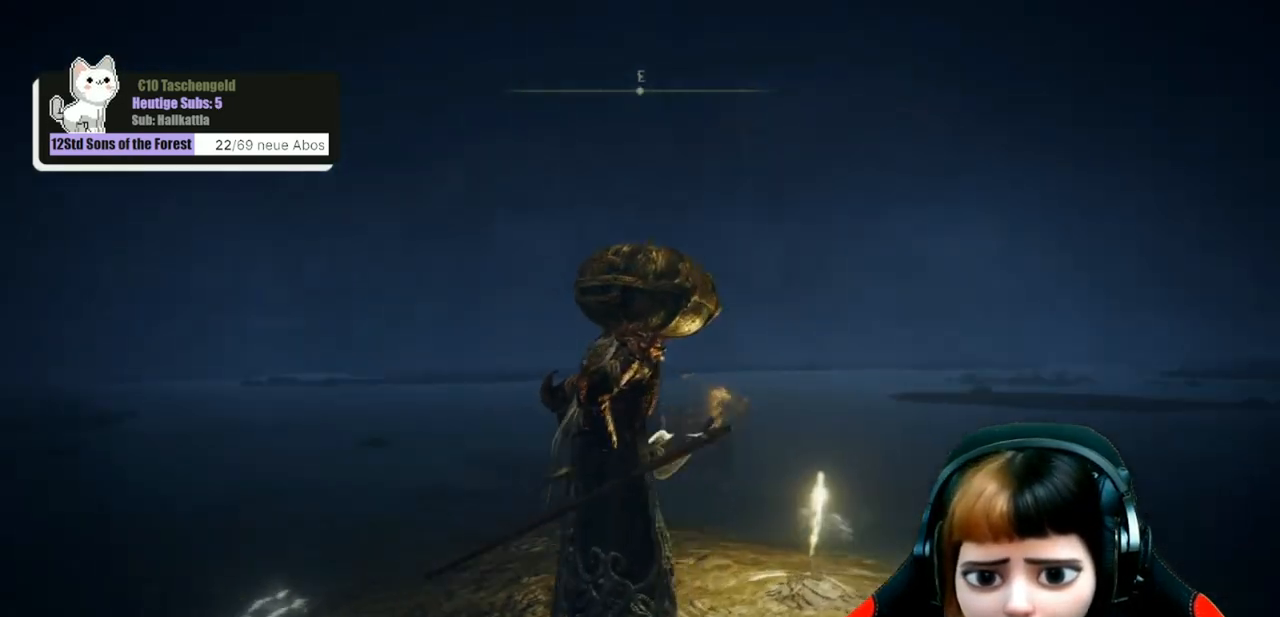
{"buttons": [], "left_stick": "center", "right_stick": "right", "events": [[233, "right_stick", "center"], [400, "right_stick", "right"]]}
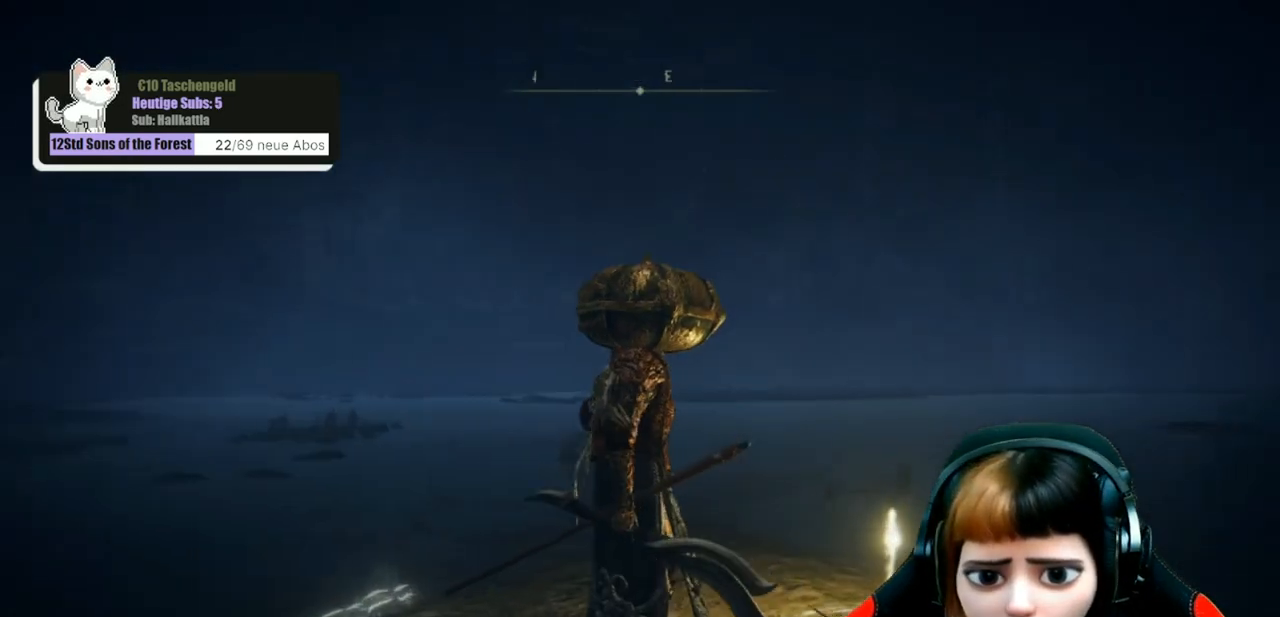
{"buttons": [], "left_stick": "up", "right_stick": "center", "events": [[67, "right_stick", "left"], [300, "right_stick", "center"], [500, "left_stick", "up"]]}
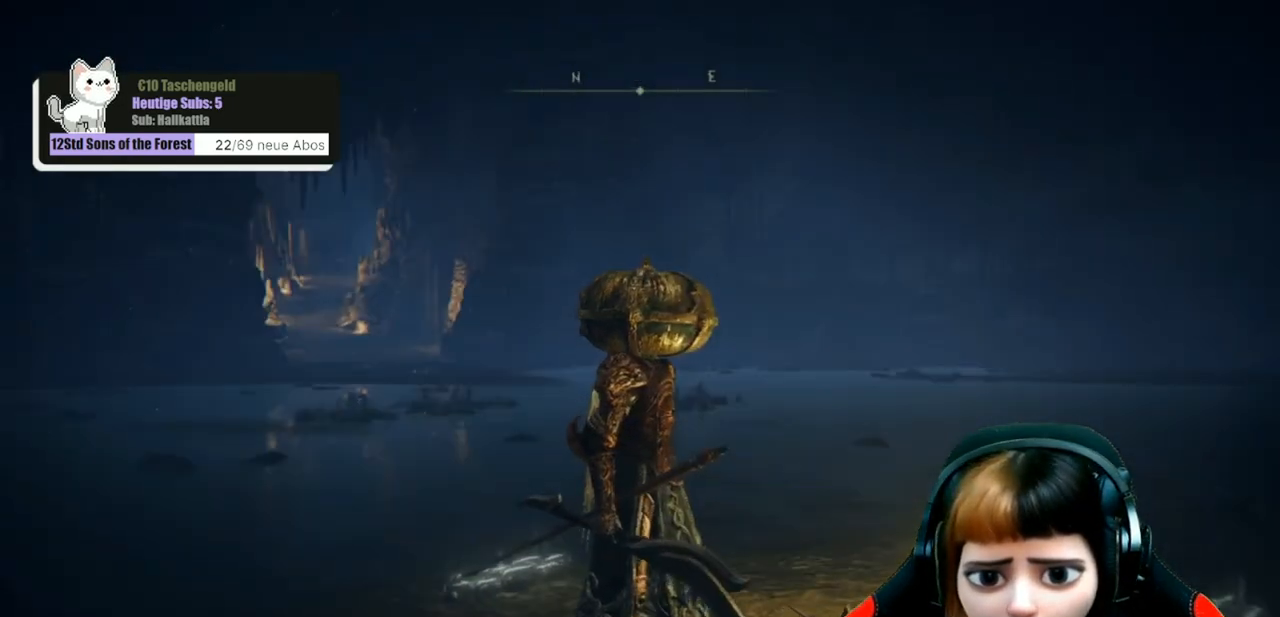
{"buttons": [], "left_stick": "up", "right_stick": "center", "events": [[67, "right_stick", "left"], [200, "right_stick", "center"]]}
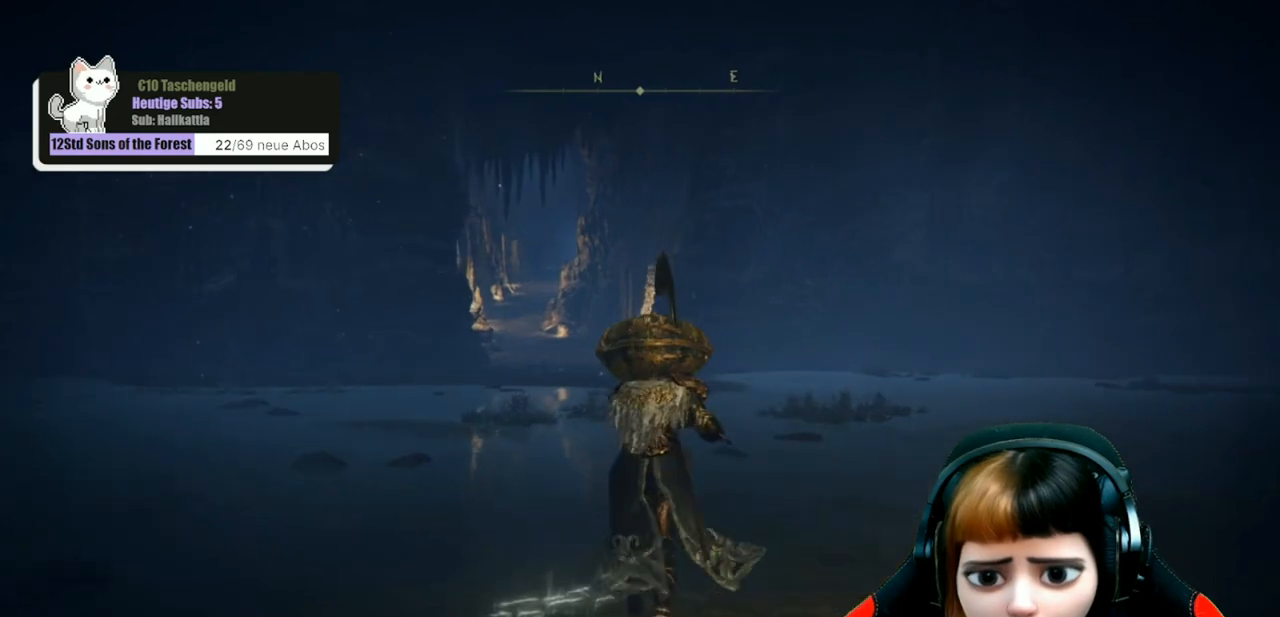
{"buttons": ["B"], "left_stick": "up", "right_stick": "center", "events": [[100, "B", "down"]]}
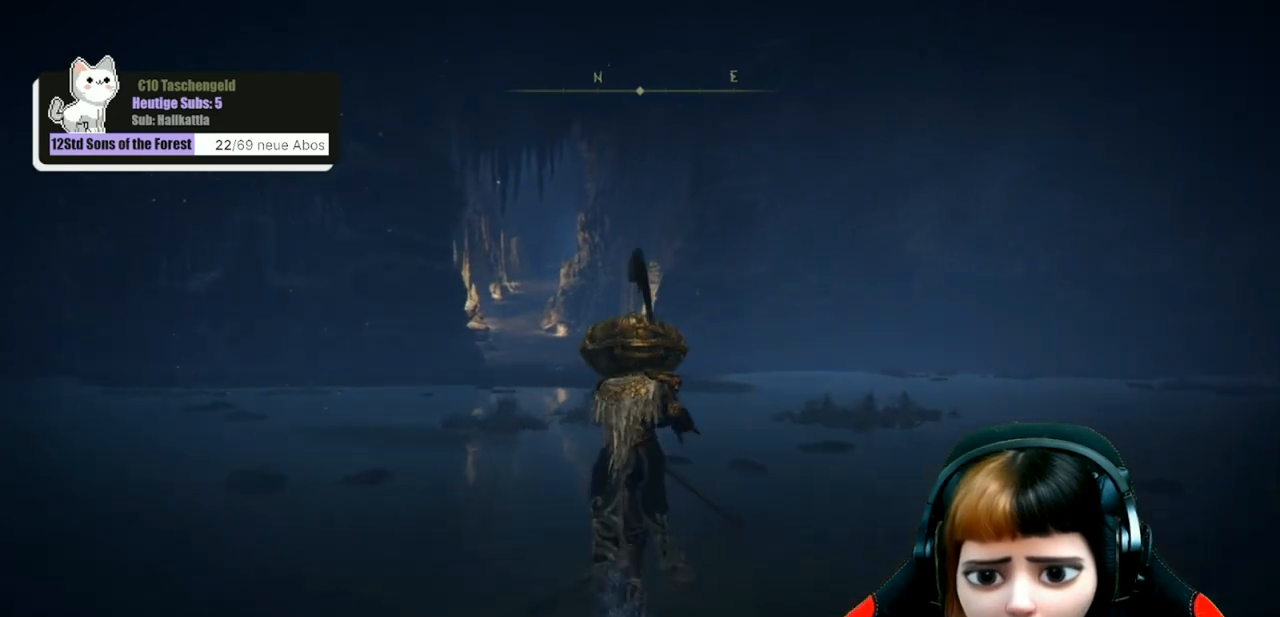
{"buttons": ["B"], "left_stick": "up", "right_stick": "center", "events": []}
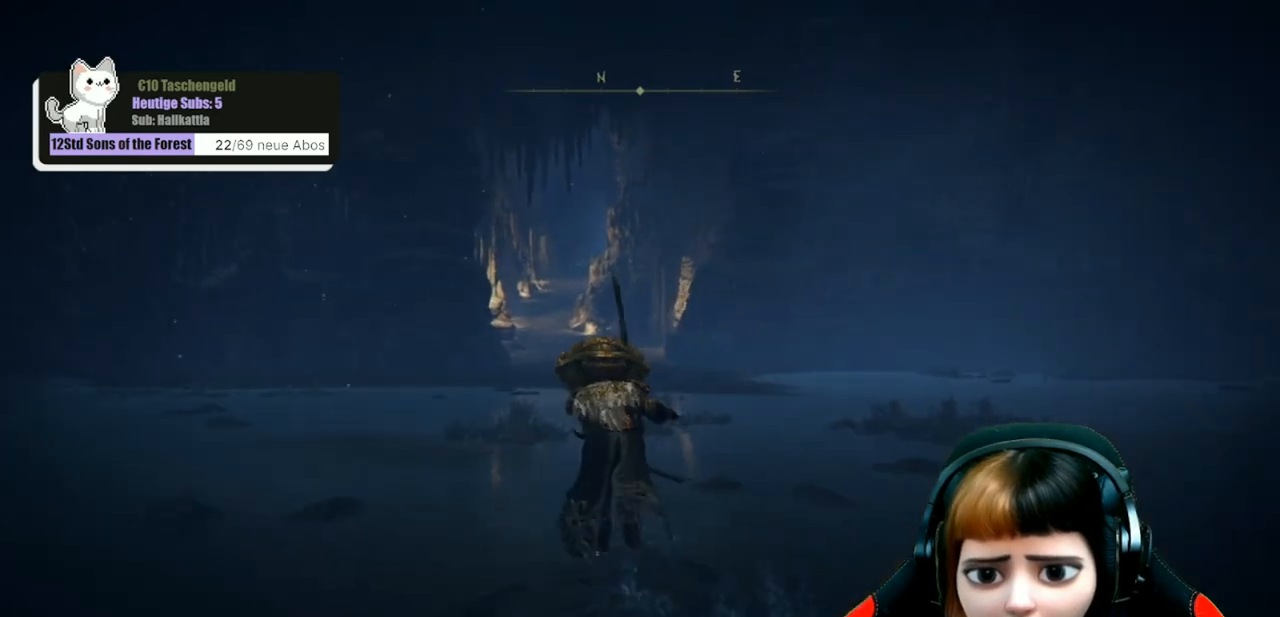
{"buttons": ["B"], "left_stick": "up", "right_stick": "center", "events": []}
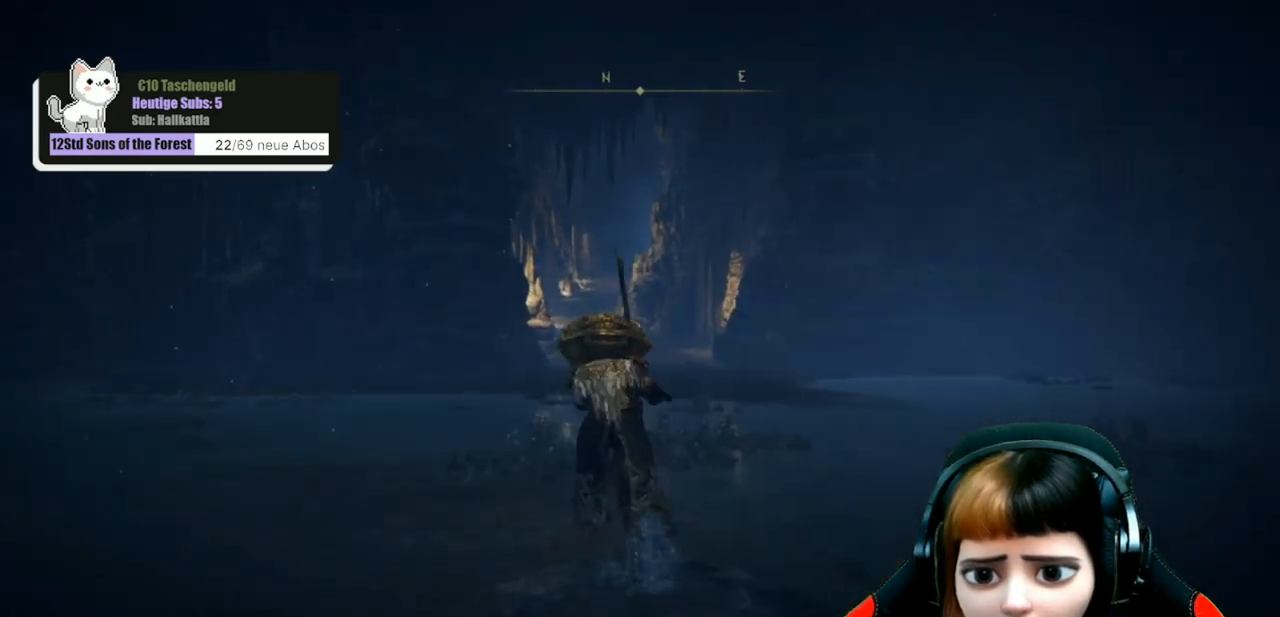
{"buttons": ["B"], "left_stick": "up", "right_stick": "center", "events": []}
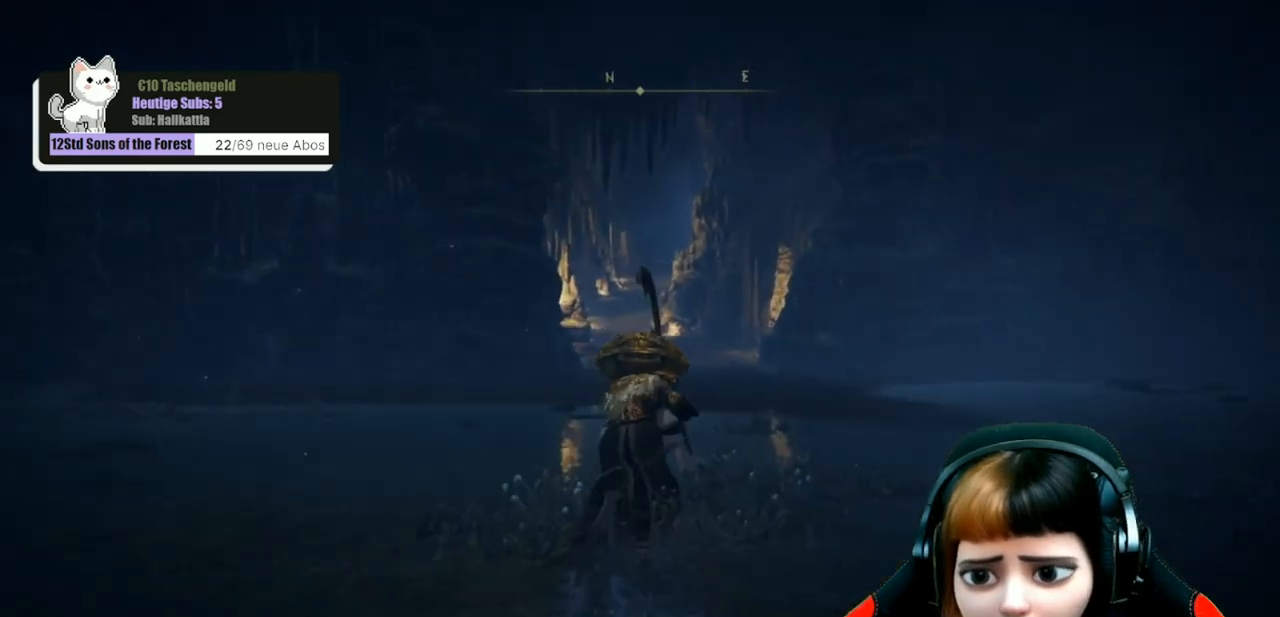
{"buttons": ["B"], "left_stick": "up", "right_stick": "center", "events": []}
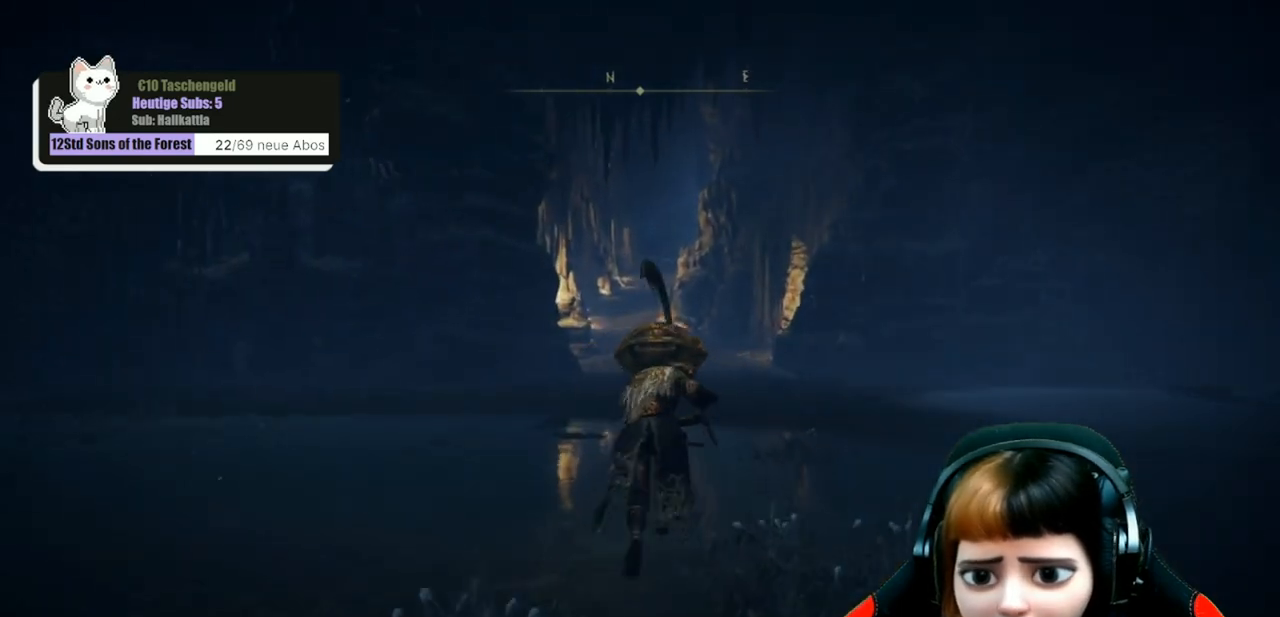
{"buttons": ["B"], "left_stick": "up", "right_stick": "center", "events": []}
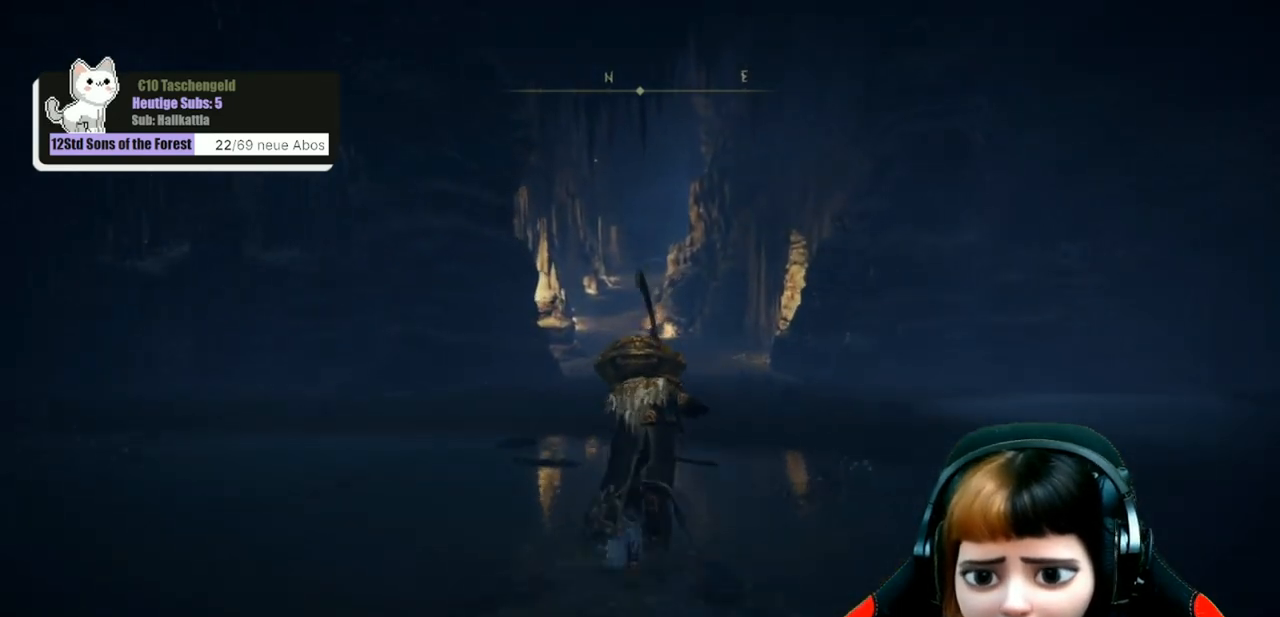
{"buttons": ["B"], "left_stick": "up", "right_stick": "center", "events": []}
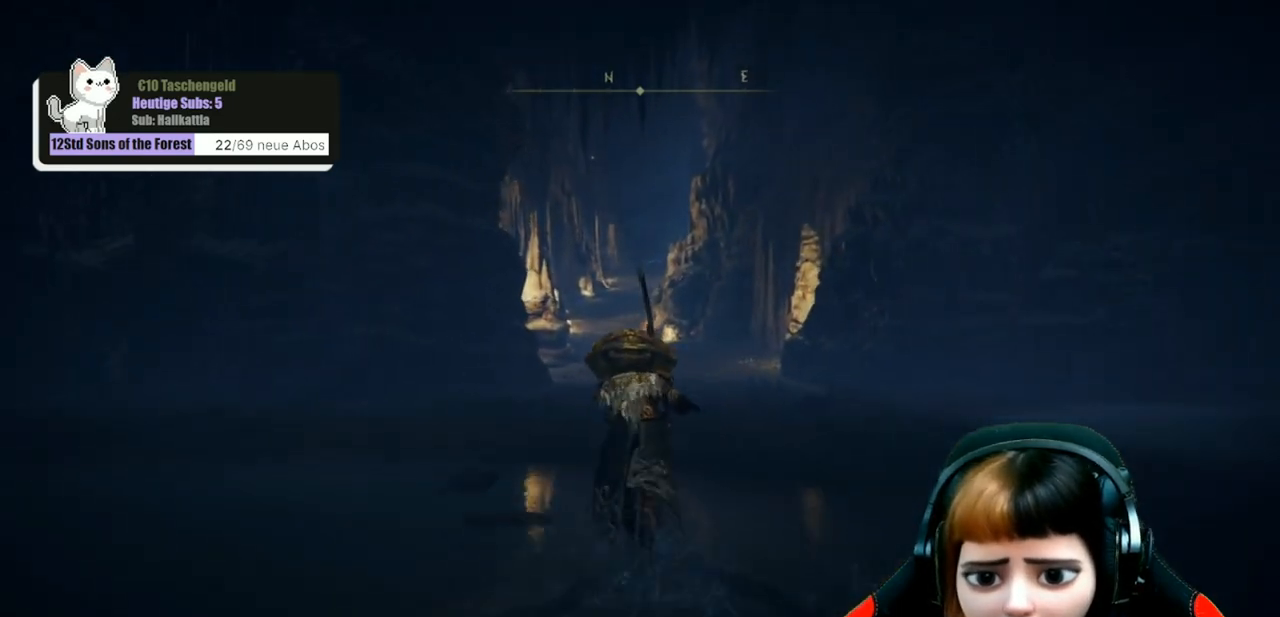
{"buttons": ["B"], "left_stick": "up", "right_stick": "center", "events": []}
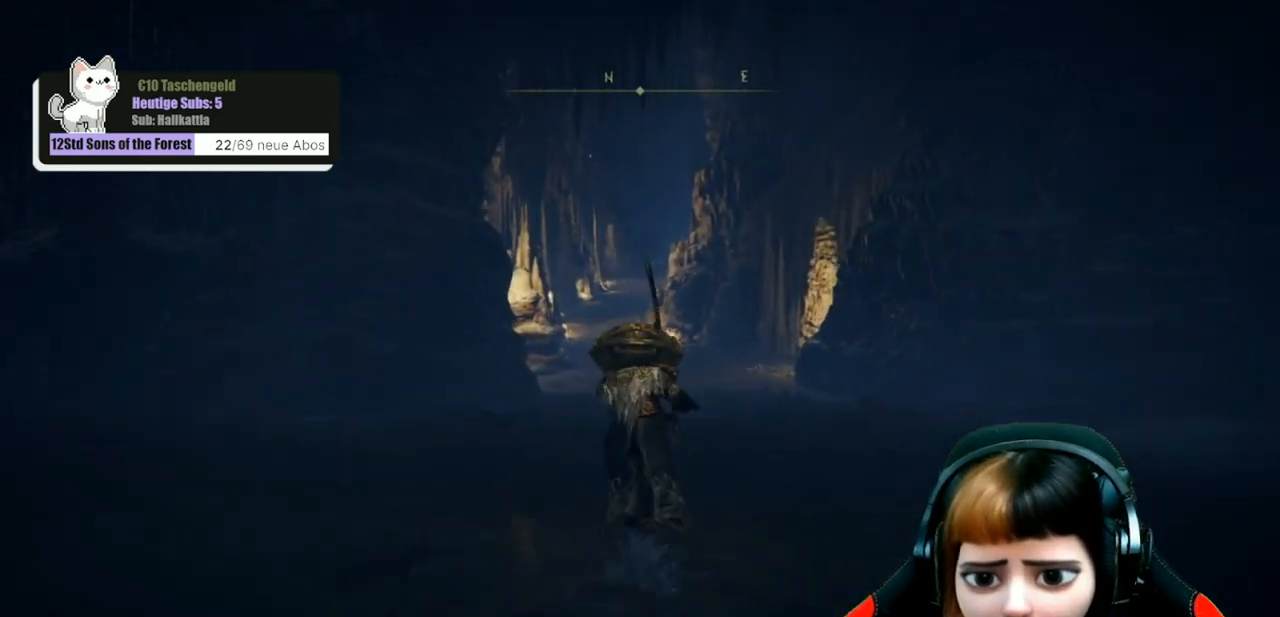
{"buttons": ["B"], "left_stick": "up", "right_stick": "center", "events": []}
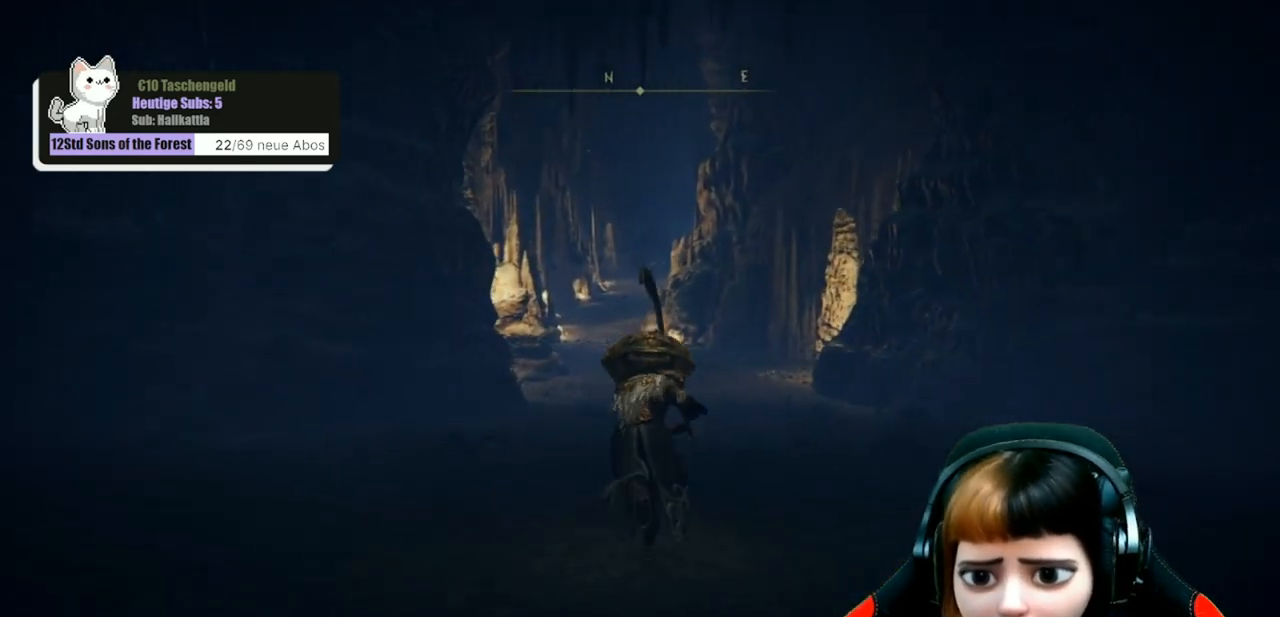
{"buttons": ["B"], "left_stick": "up", "right_stick": "center", "events": []}
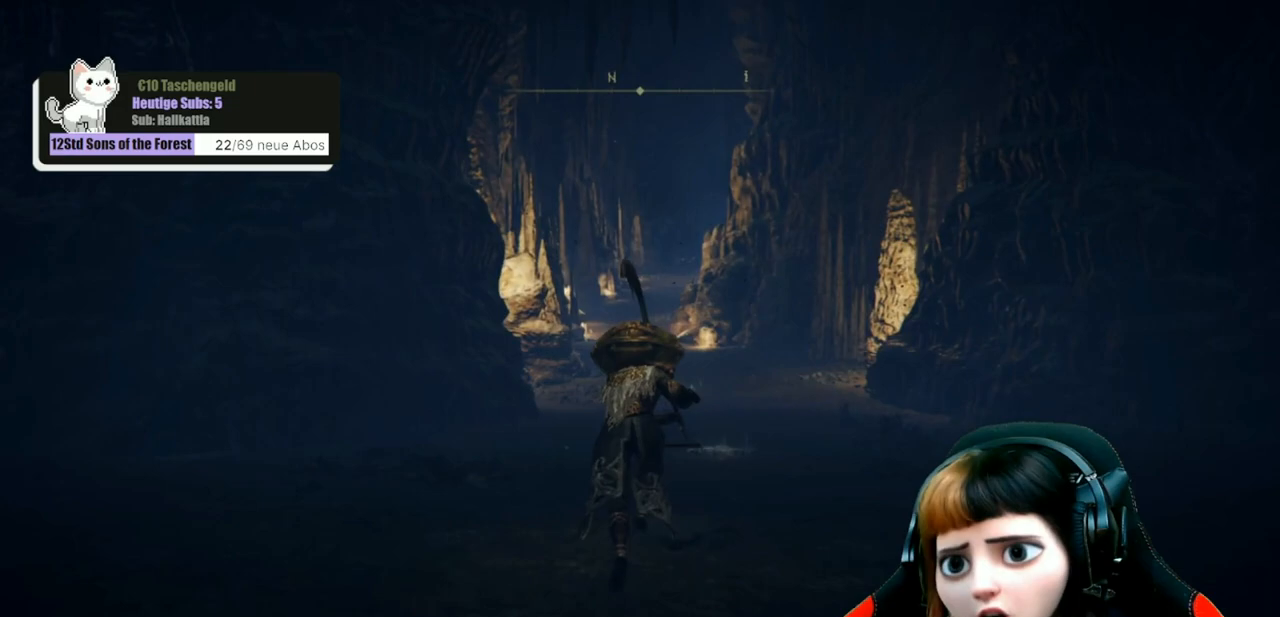
{"buttons": ["B"], "left_stick": "up", "right_stick": "center", "events": []}
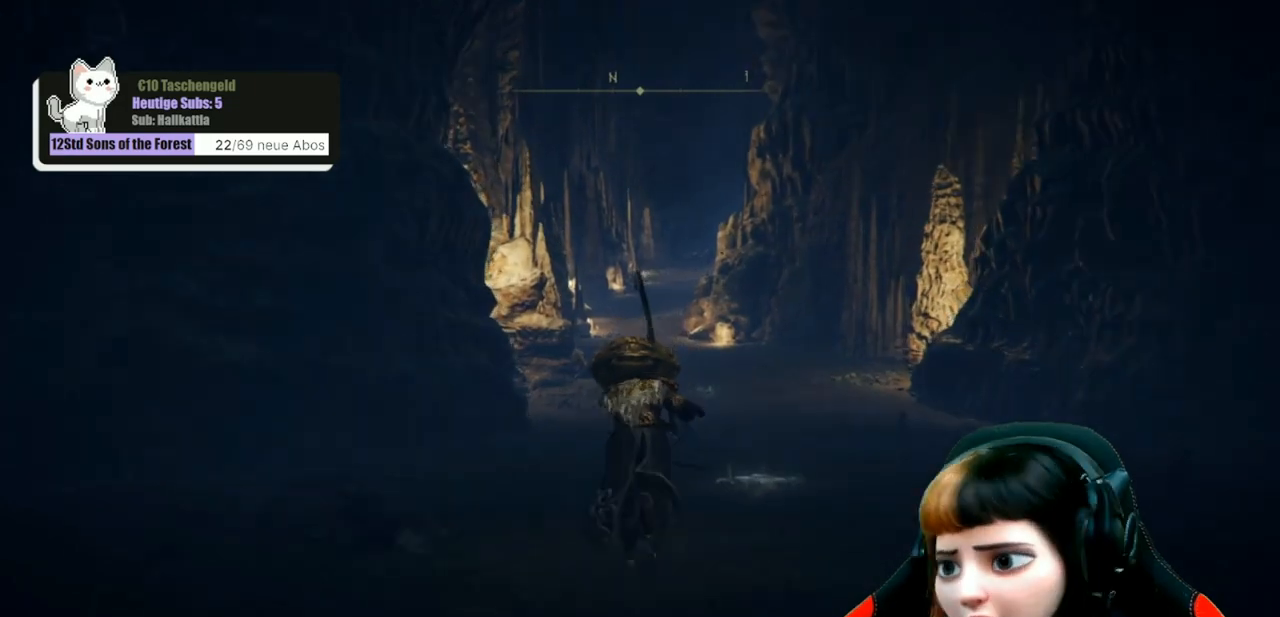
{"buttons": ["B"], "left_stick": "up", "right_stick": "center", "events": []}
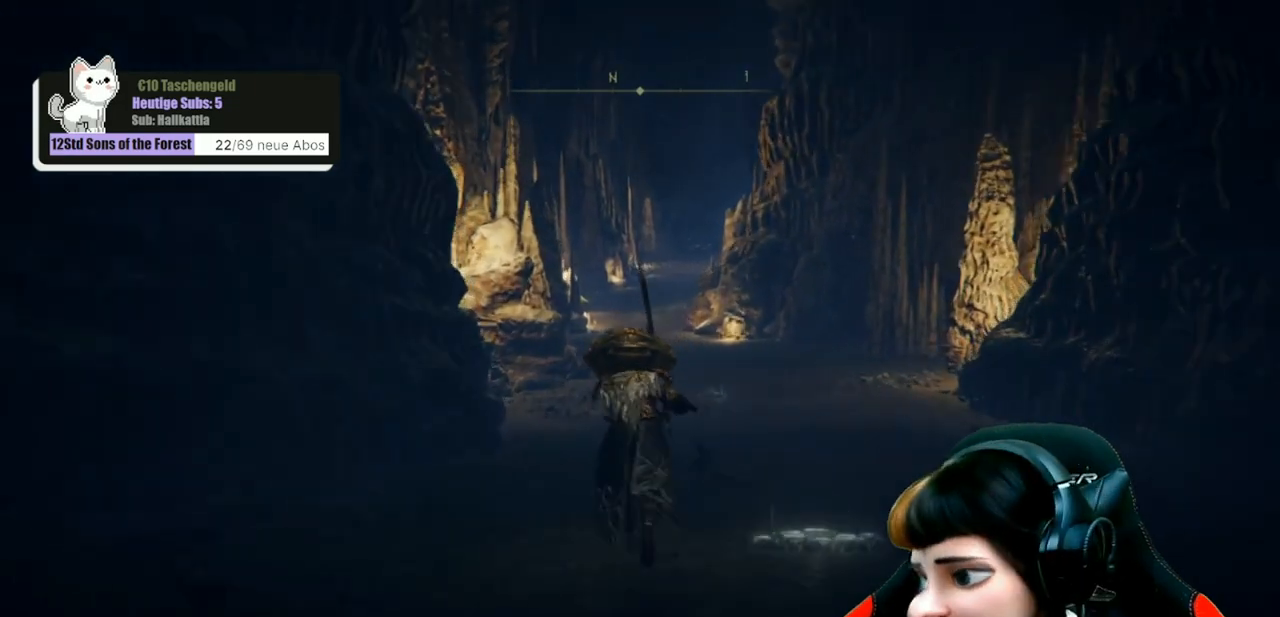
{"buttons": ["B"], "left_stick": "up", "right_stick": "center", "events": []}
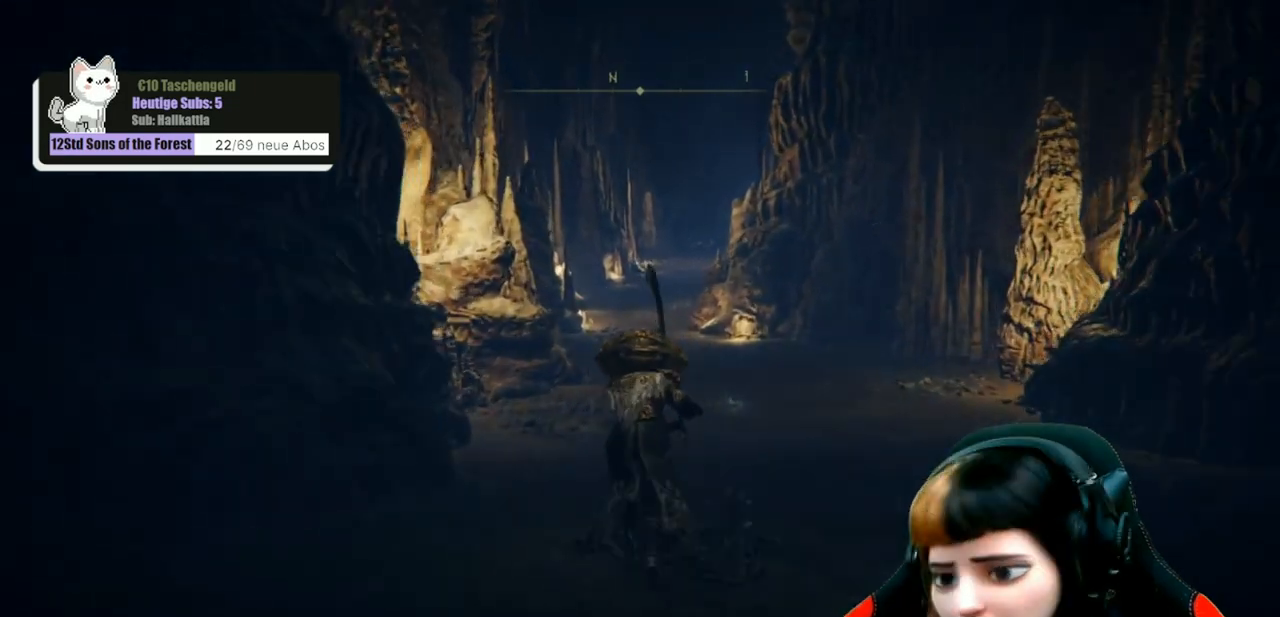
{"buttons": ["B"], "left_stick": "up", "right_stick": "center", "events": []}
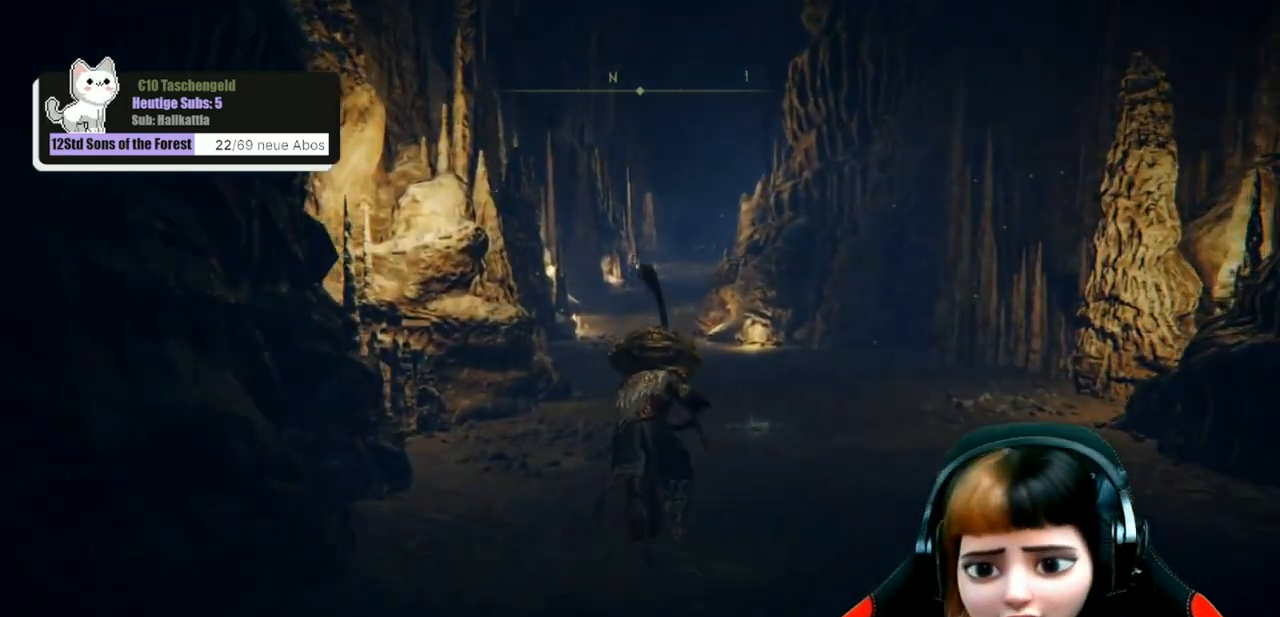
{"buttons": ["B"], "left_stick": "up", "right_stick": "center", "events": []}
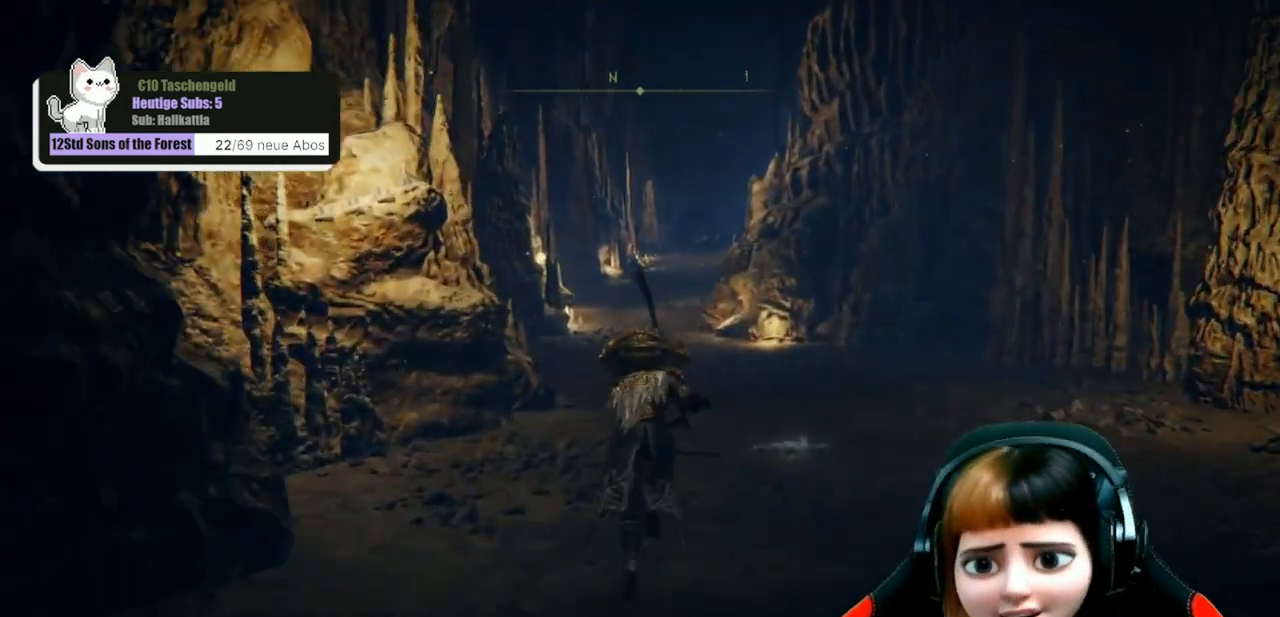
{"buttons": ["B"], "left_stick": "up", "right_stick": "center", "events": []}
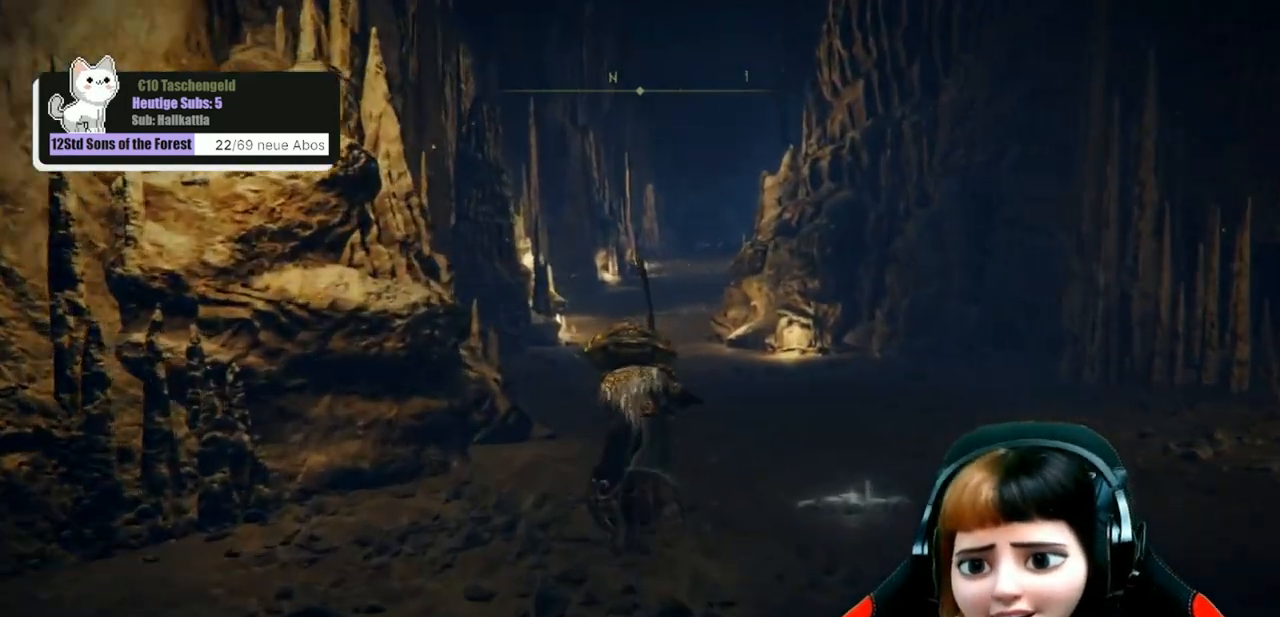
{"buttons": ["B"], "left_stick": "up", "right_stick": "center", "events": []}
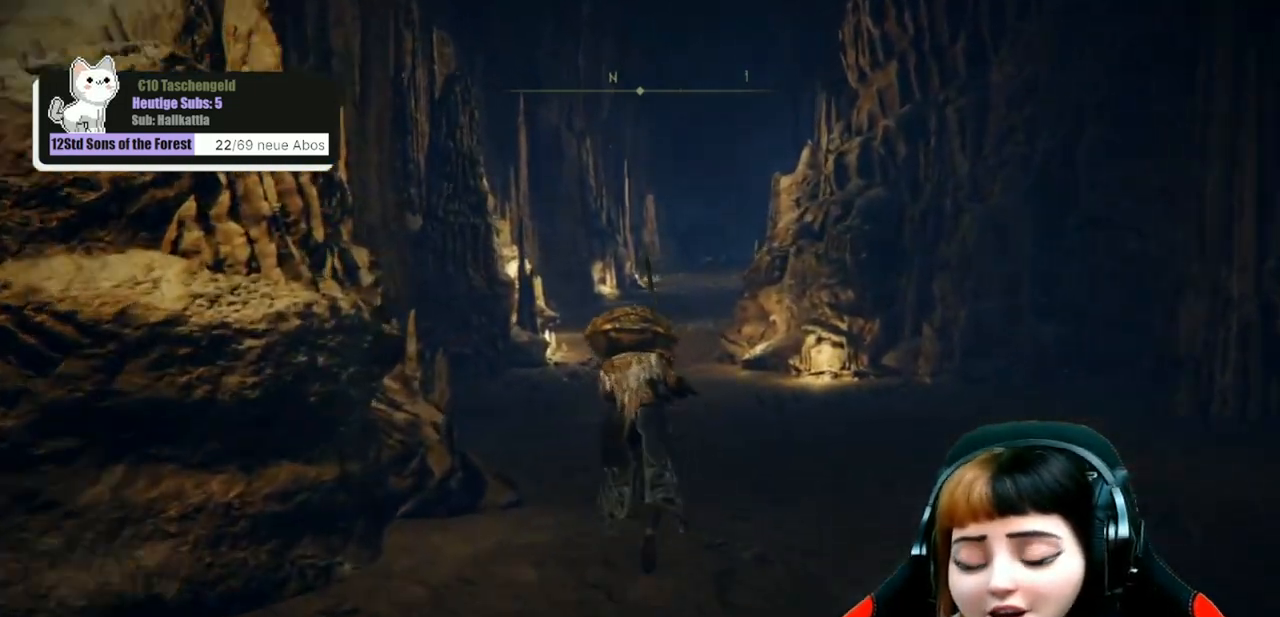
{"buttons": ["B"], "left_stick": "up", "right_stick": "center", "events": []}
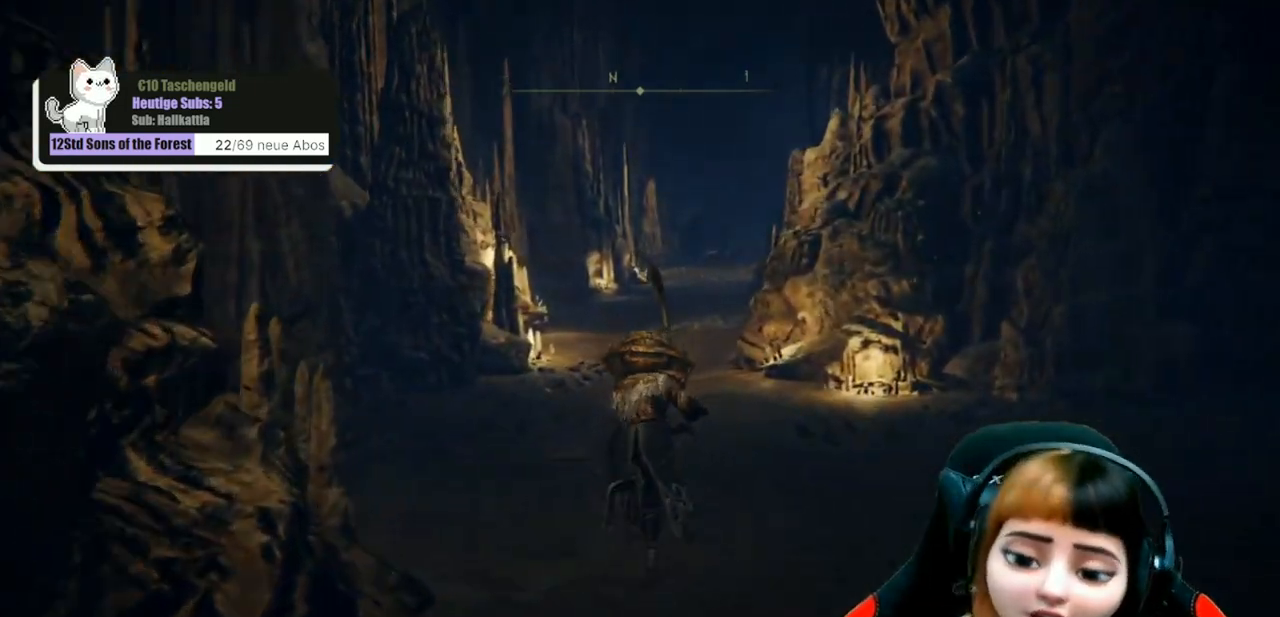
{"buttons": ["B"], "left_stick": "up", "right_stick": "center", "events": []}
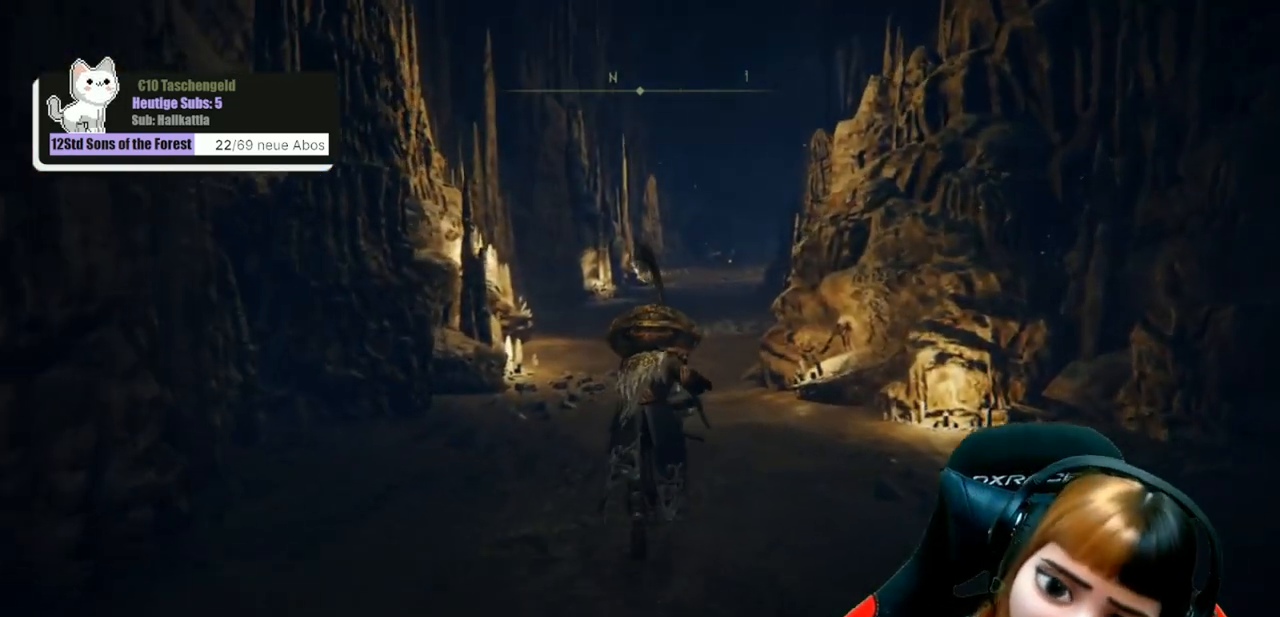
{"buttons": ["B"], "left_stick": "up", "right_stick": "center", "events": []}